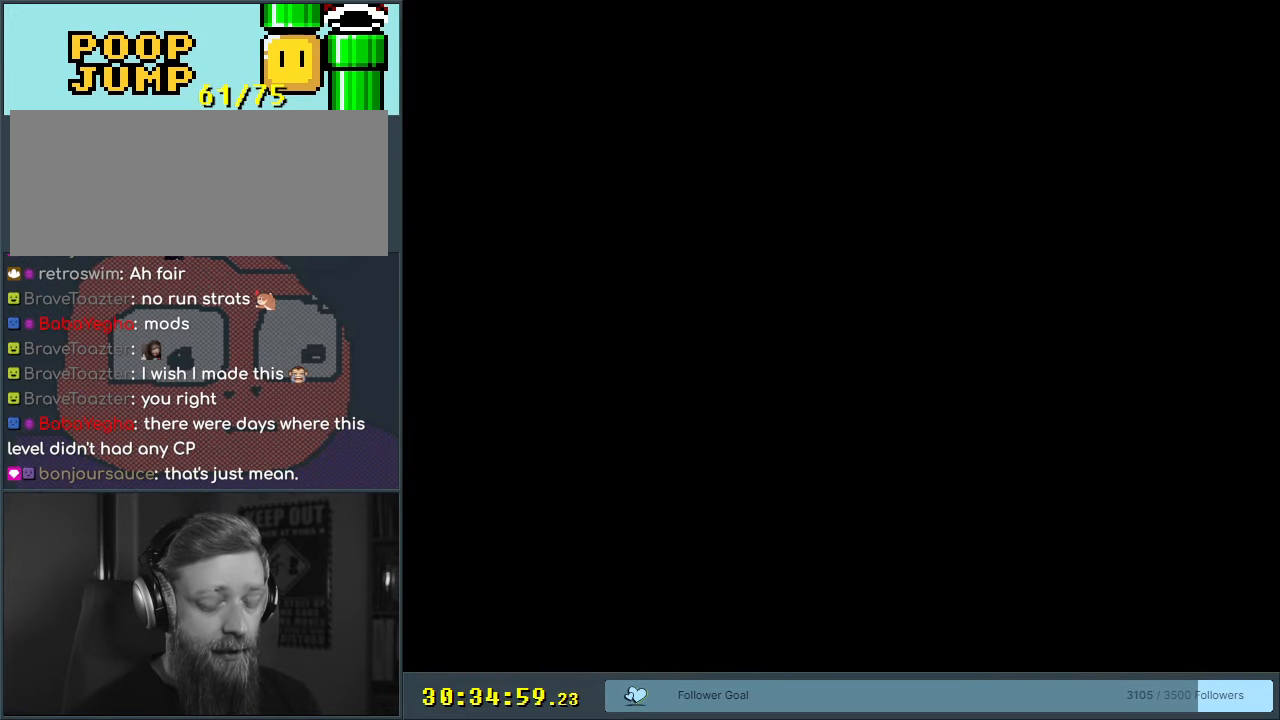
Gameplay with a controller (Nintendo layout); each line is a JSON object with the inputs held at the frame after it (dt_ms = milliseconds from this image to that frame). "events" lists button and stick changes between this image and that frame as [ms after this image, input, new state], when the widget could be followed in between. Not read: L3 R3.
{"dt_ms": 500, "buttons": ["A", "X"], "events": []}
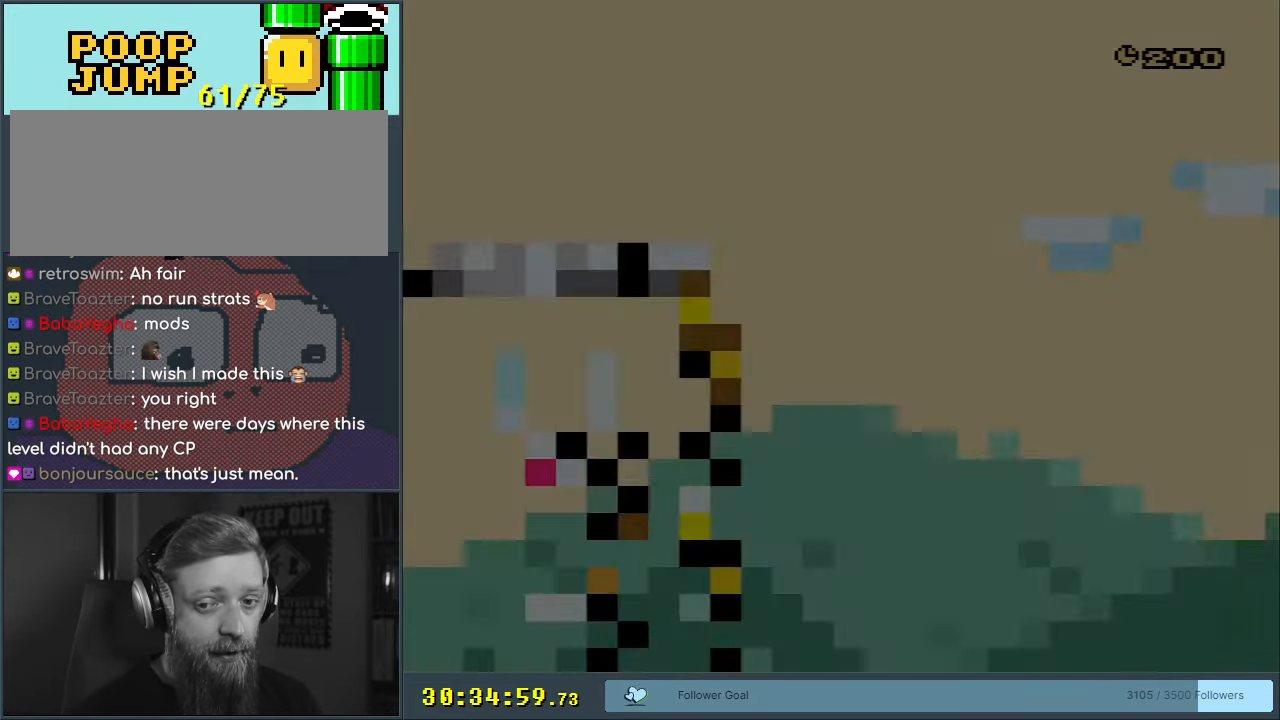
{"dt_ms": 500, "buttons": ["X", "DPAD_RIGHT"], "events": [[83, "A", "up"], [433, "DPAD_RIGHT", "down"]]}
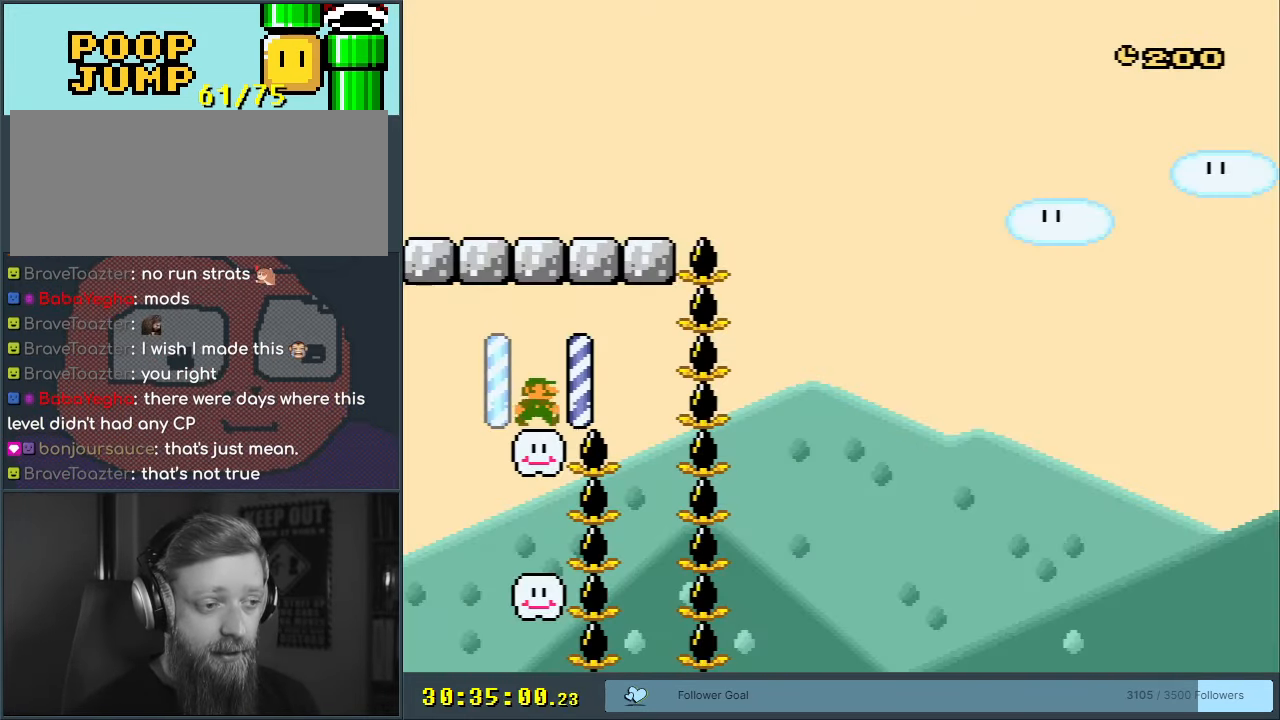
{"dt_ms": 500, "buttons": ["A", "X"], "events": [[50, "A", "down"], [250, "DPAD_RIGHT", "up"], [350, "DPAD_LEFT", "down"], [450, "DPAD_LEFT", "up"]]}
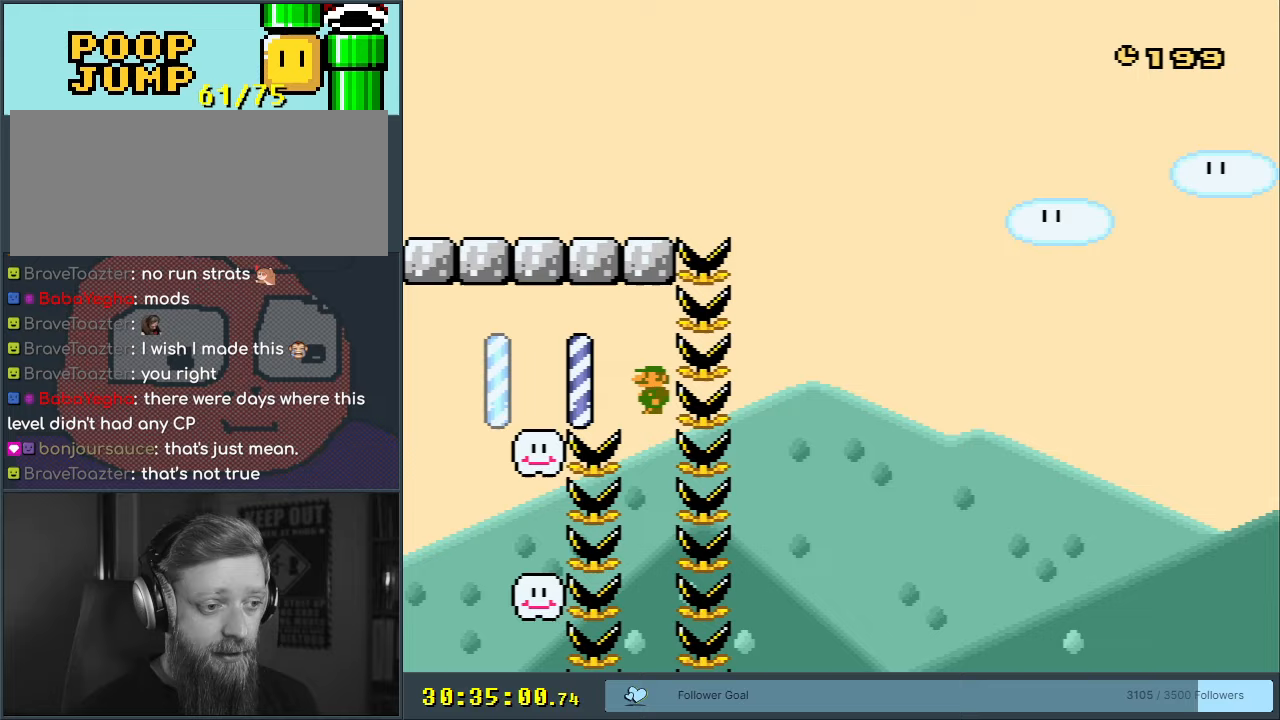
{"dt_ms": 500, "buttons": ["A", "X", "DPAD_RIGHT"], "events": [[417, "DPAD_RIGHT", "down"]]}
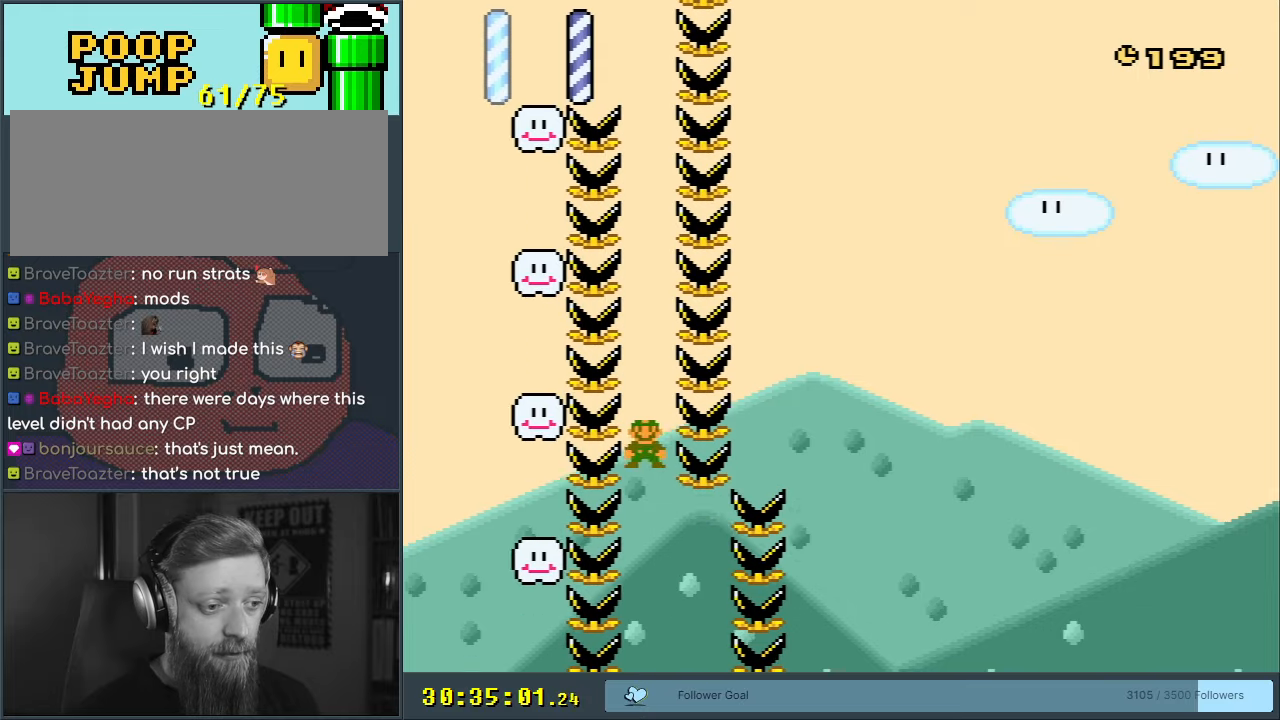
{"dt_ms": 500, "buttons": ["A", "X"], "events": [[67, "DPAD_RIGHT", "up"], [317, "DPAD_LEFT", "down"], [400, "DPAD_LEFT", "up"]]}
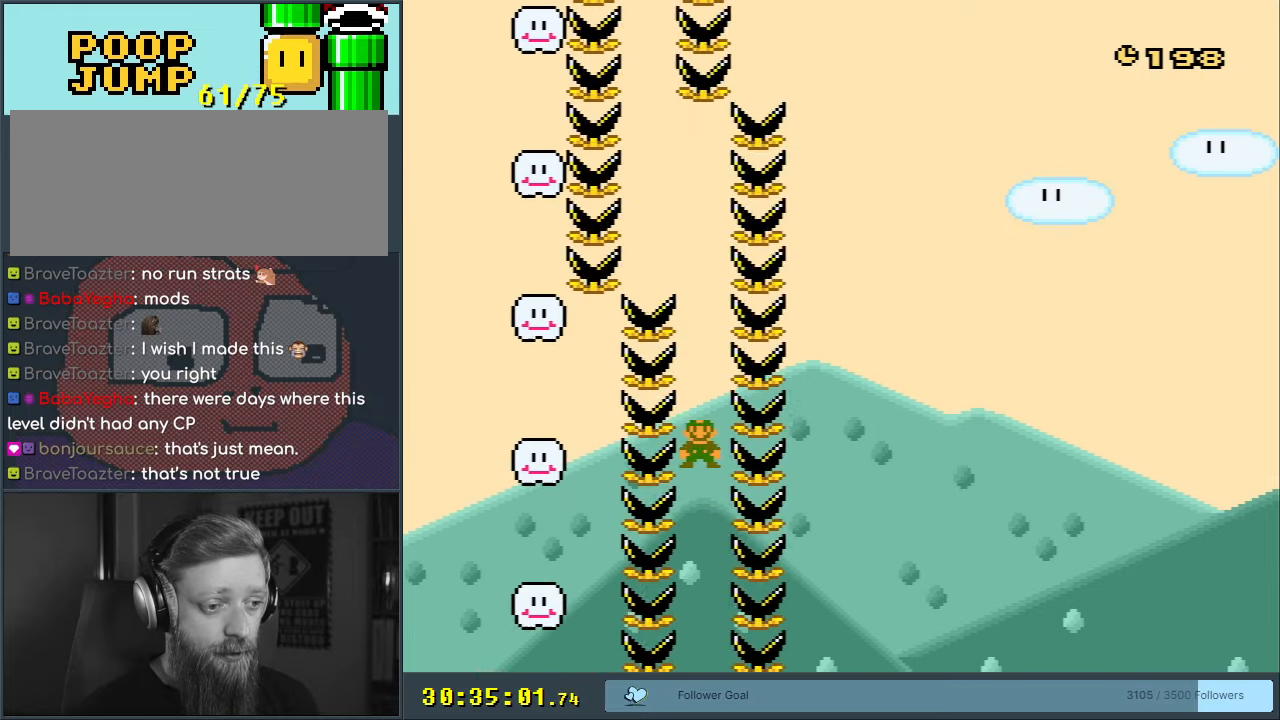
{"dt_ms": 500, "buttons": ["A", "X"], "events": [[233, "DPAD_RIGHT", "down"], [317, "DPAD_RIGHT", "up"]]}
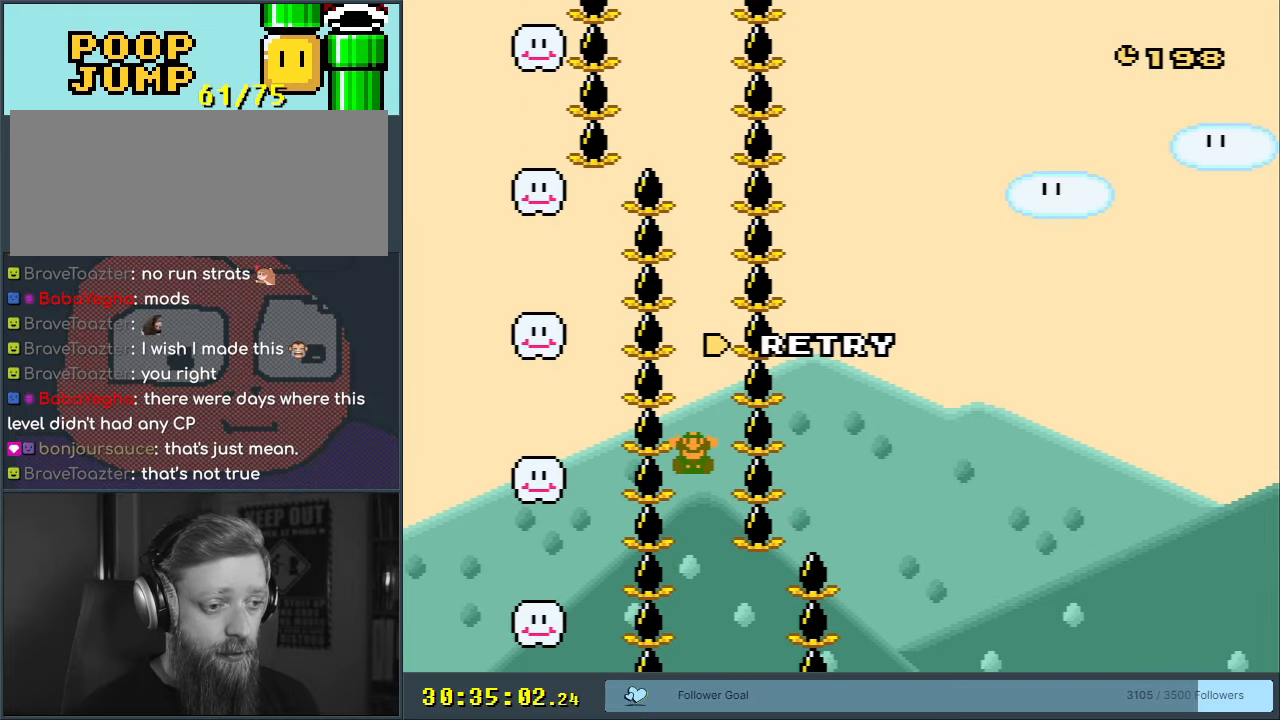
{"dt_ms": 500, "buttons": ["A", "X"], "events": [[83, "X", "up"], [100, "A", "up"], [233, "A", "down"], [383, "A", "up"], [483, "A", "down"], [500, "X", "down"]]}
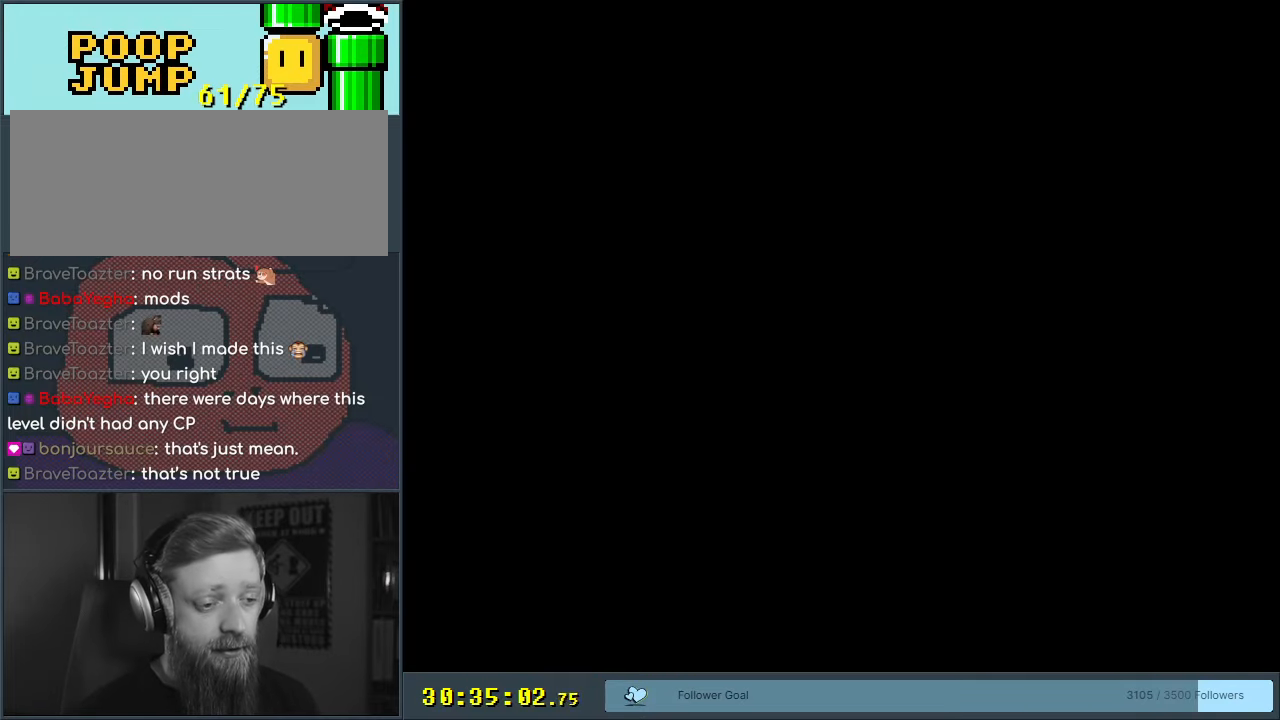
{"dt_ms": 500, "buttons": ["A", "X"], "events": []}
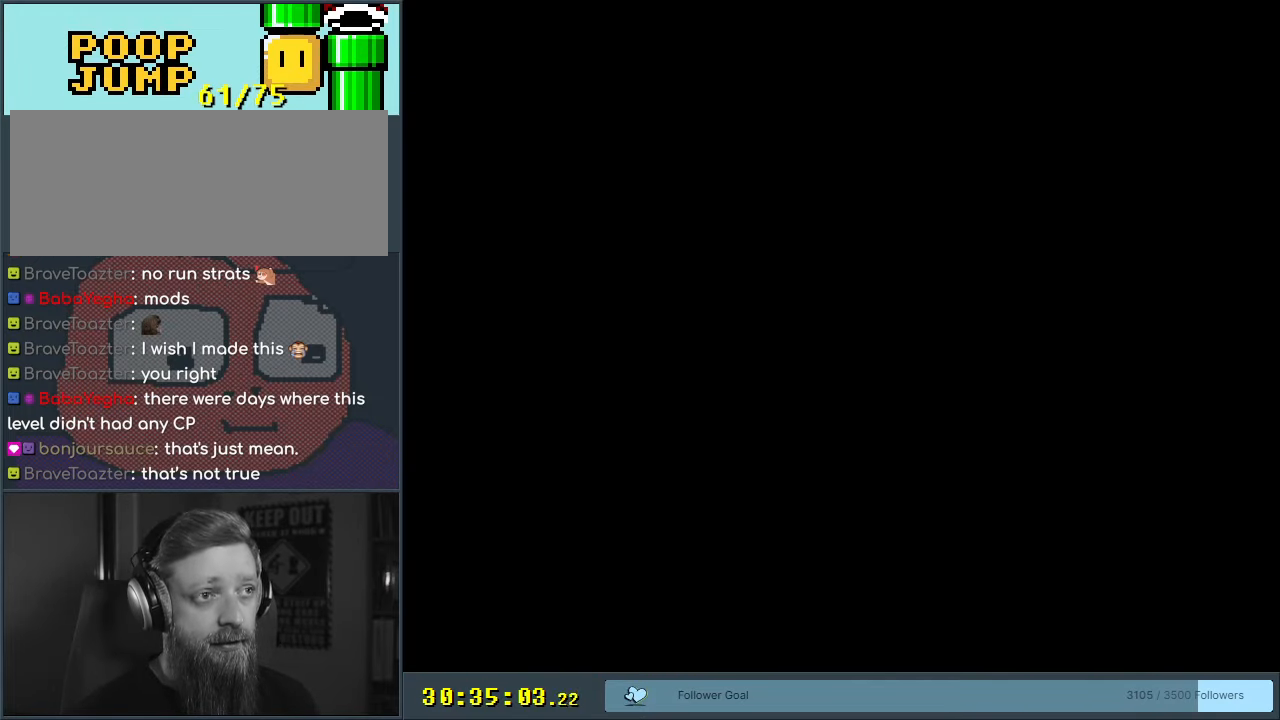
{"dt_ms": 500, "buttons": ["A"], "events": [[33, "X", "up"], [67, "DPAD_LEFT", "down"], [133, "DPAD_LEFT", "up"]]}
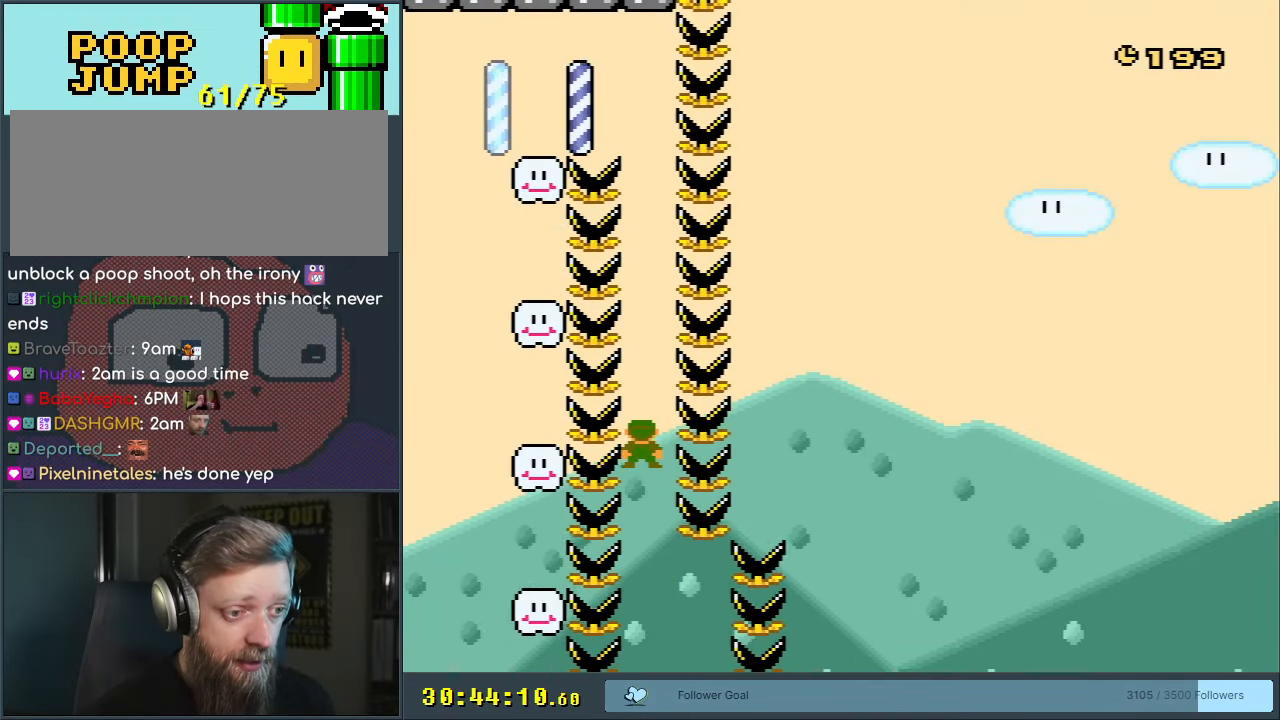
{"dt_ms": 500, "buttons": ["A", "DPAD_LEFT"], "events": [[50, "DPAD_RIGHT", "down"], [267, "DPAD_RIGHT", "up"], [417, "DPAD_LEFT", "down"]]}
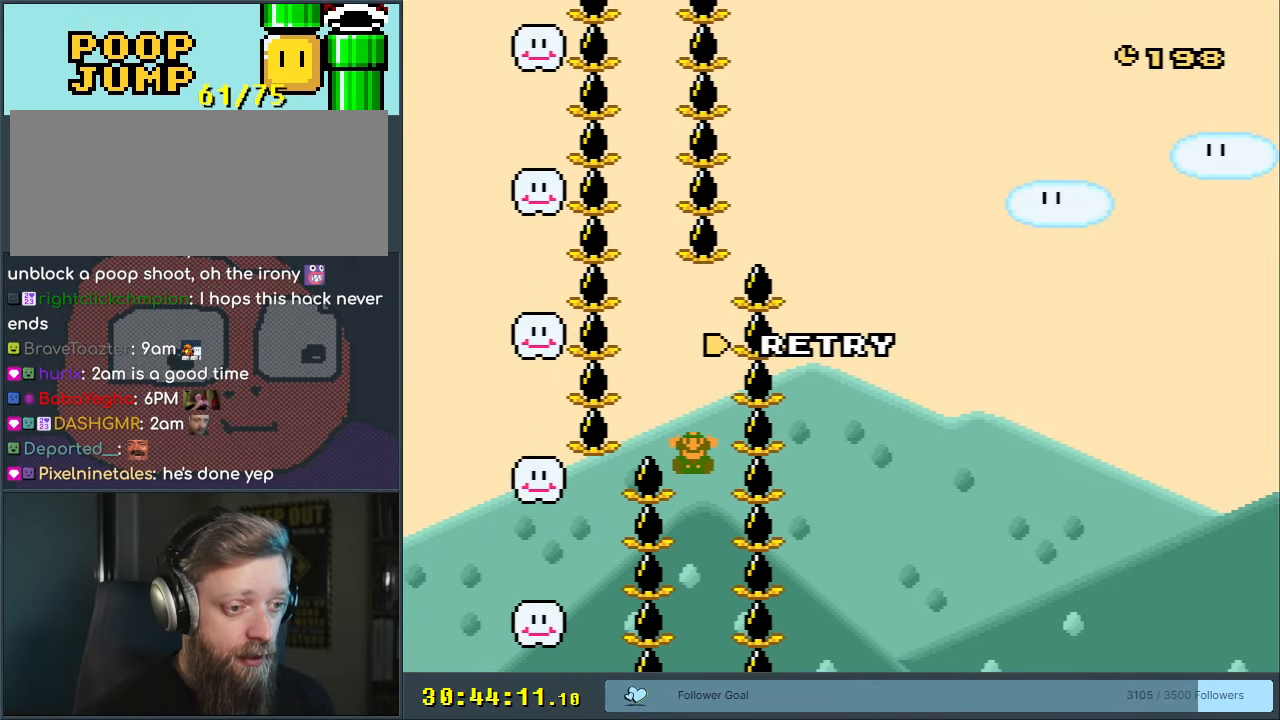
{"dt_ms": 500, "buttons": ["A"], "events": [[33, "DPAD_LEFT", "up"], [233, "A", "up"], [317, "A", "down"]]}
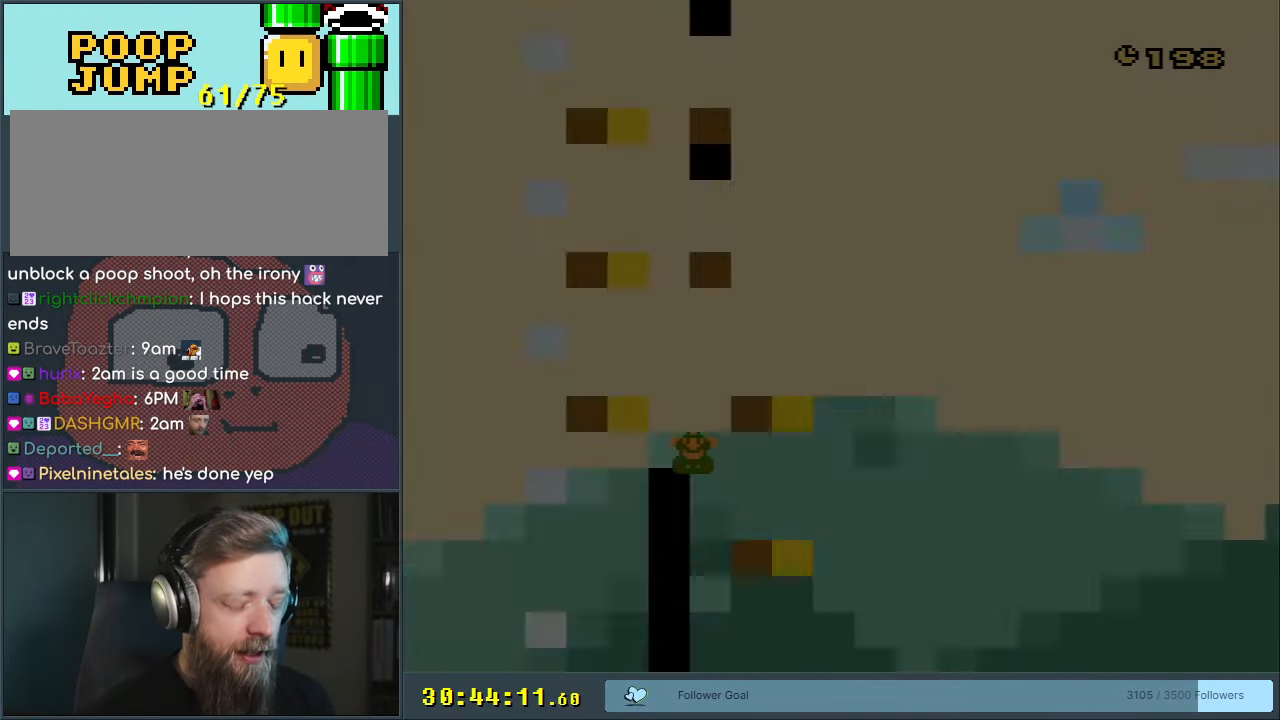
{"dt_ms": 500, "buttons": [], "events": [[117, "A", "up"], [200, "A", "down"], [367, "A", "up"]]}
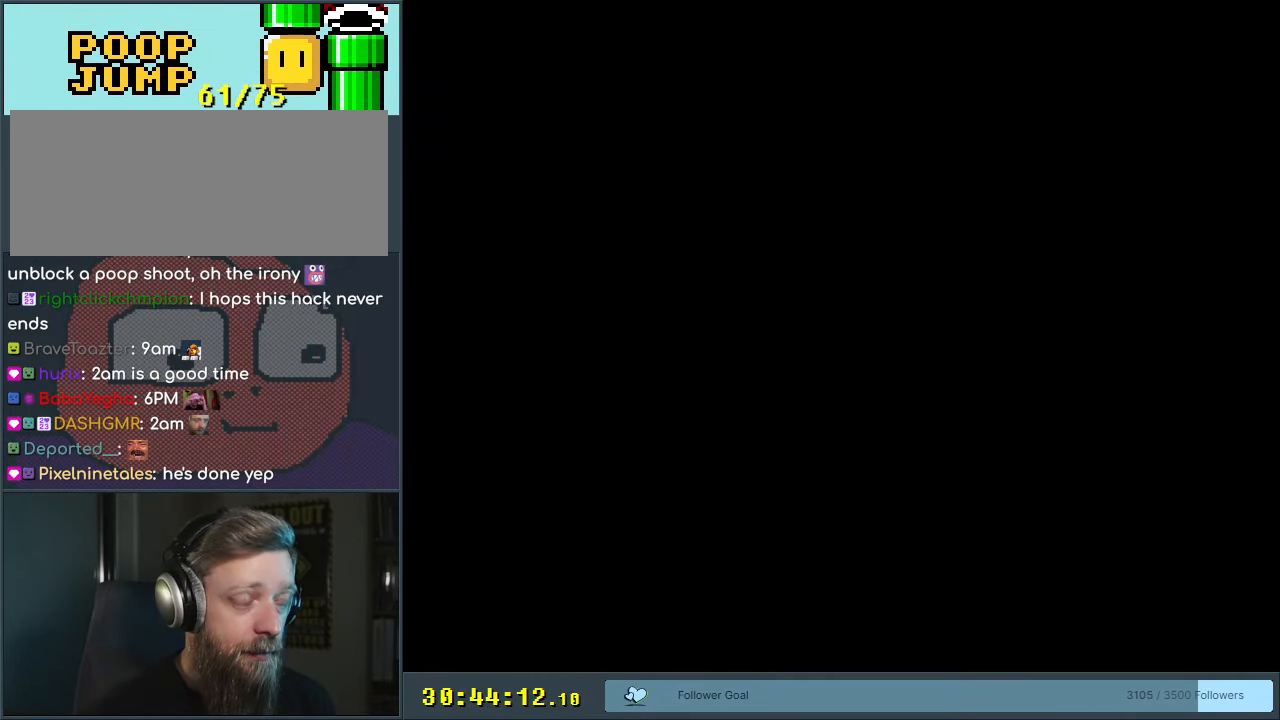
{"dt_ms": 500, "buttons": [], "events": [[33, "A", "down"], [200, "A", "up"]]}
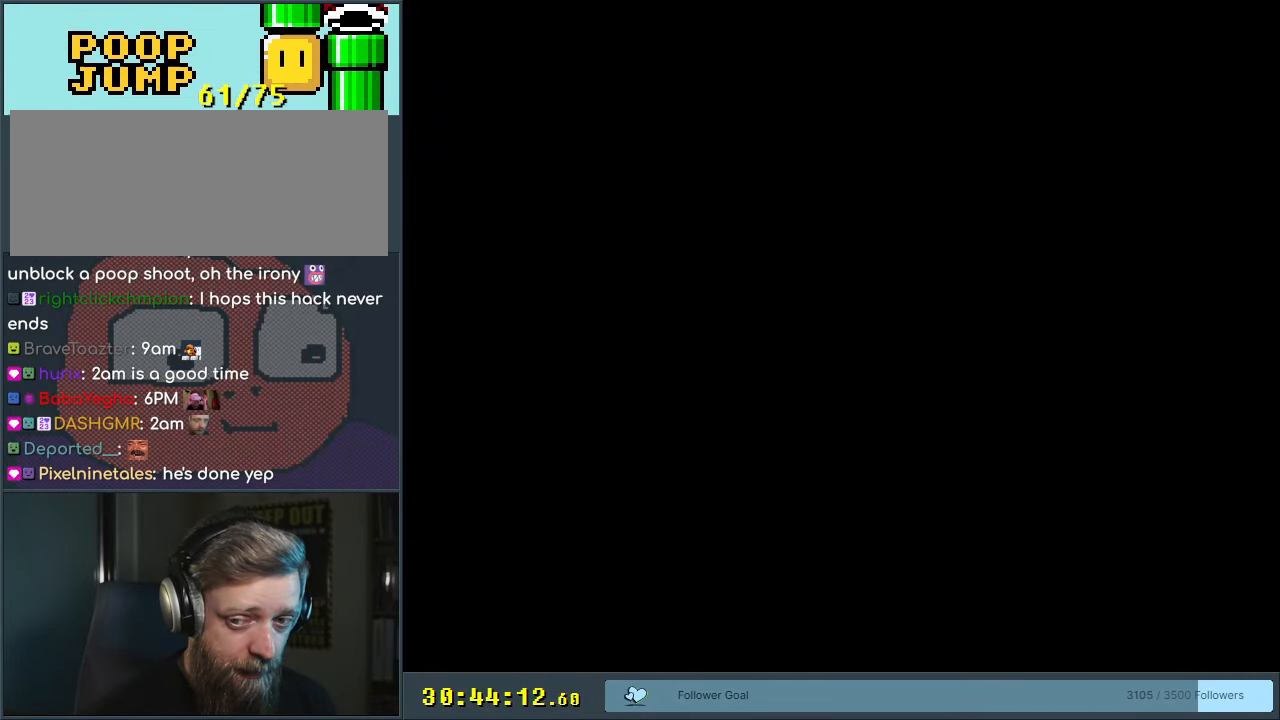
{"dt_ms": 500, "buttons": ["X"], "events": [[317, "X", "down"]]}
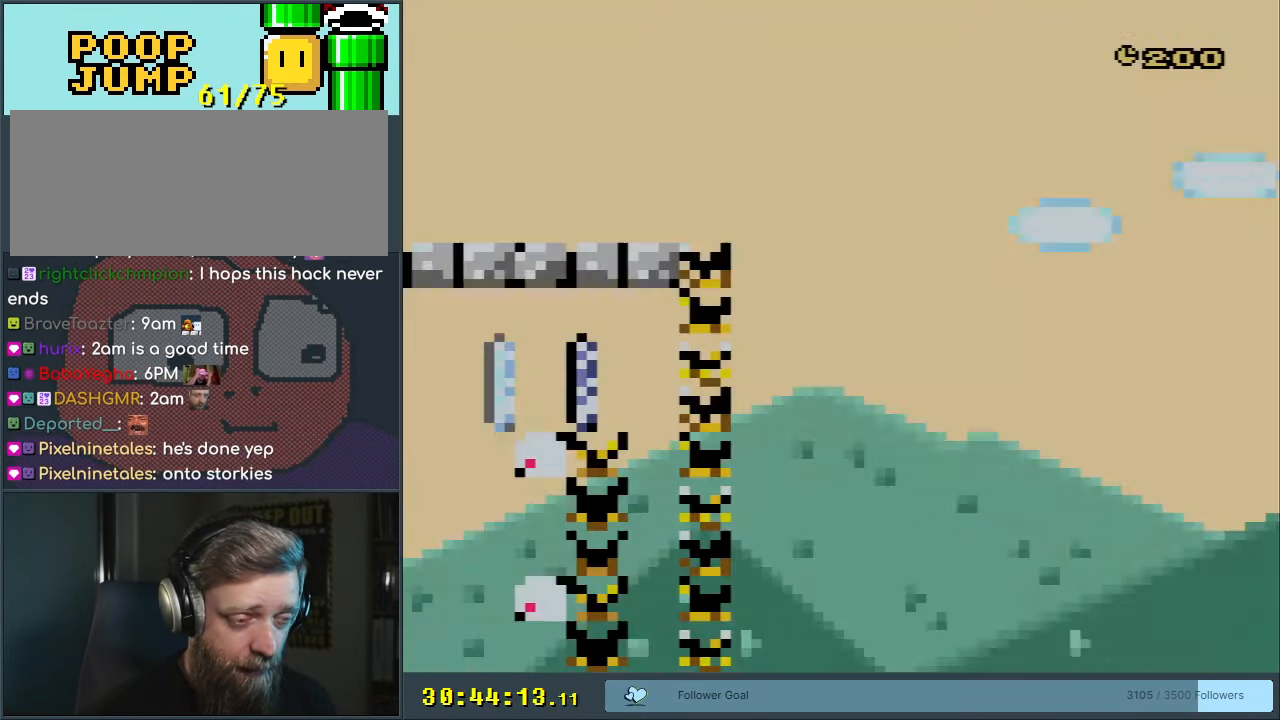
{"dt_ms": 500, "buttons": ["A", "X"], "events": [[233, "DPAD_RIGHT", "down"], [317, "A", "down"], [467, "DPAD_RIGHT", "up"]]}
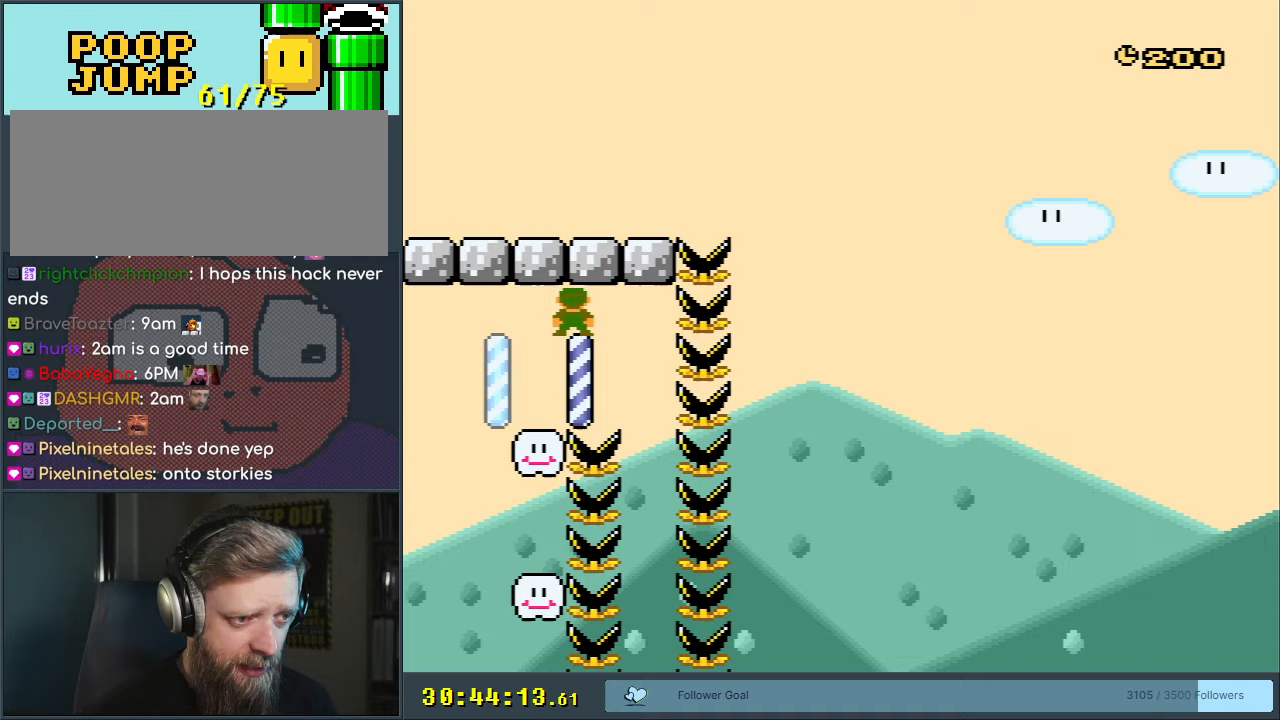
{"dt_ms": 500, "buttons": ["A"], "events": [[83, "X", "up"], [233, "DPAD_LEFT", "down"], [367, "DPAD_LEFT", "up"]]}
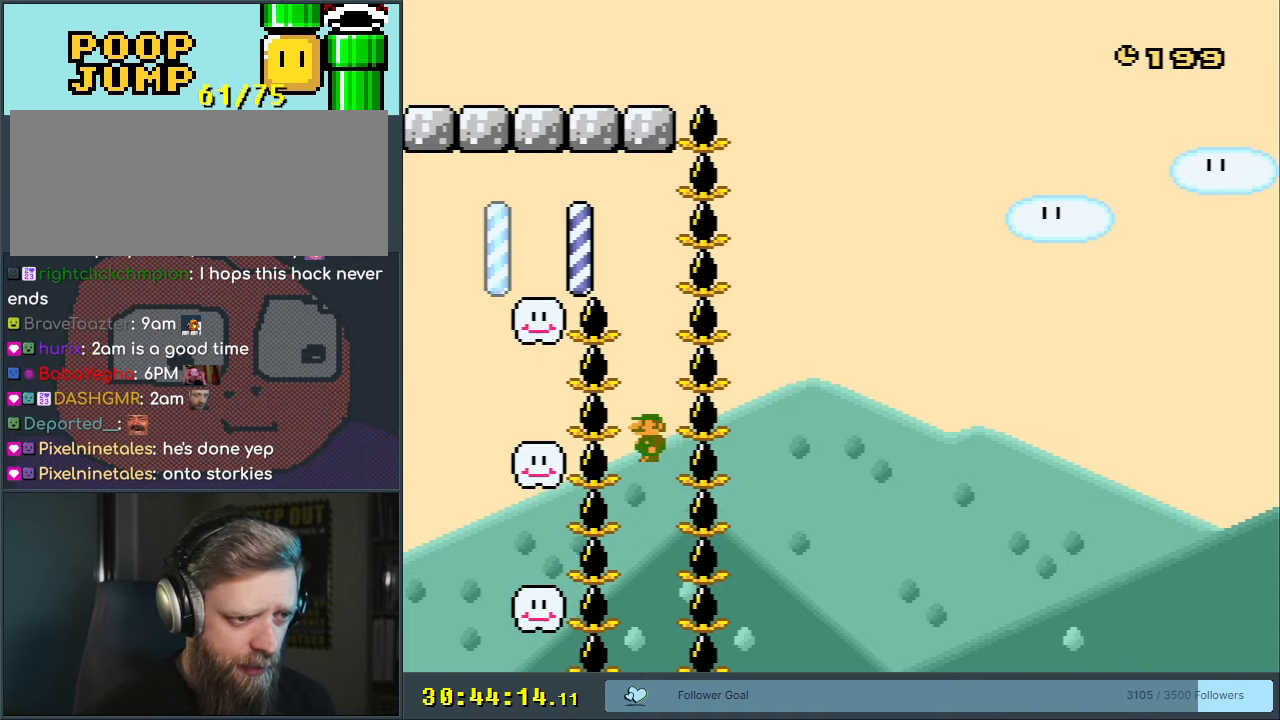
{"dt_ms": 500, "buttons": ["A"], "events": [[217, "DPAD_RIGHT", "down"], [400, "DPAD_RIGHT", "up"]]}
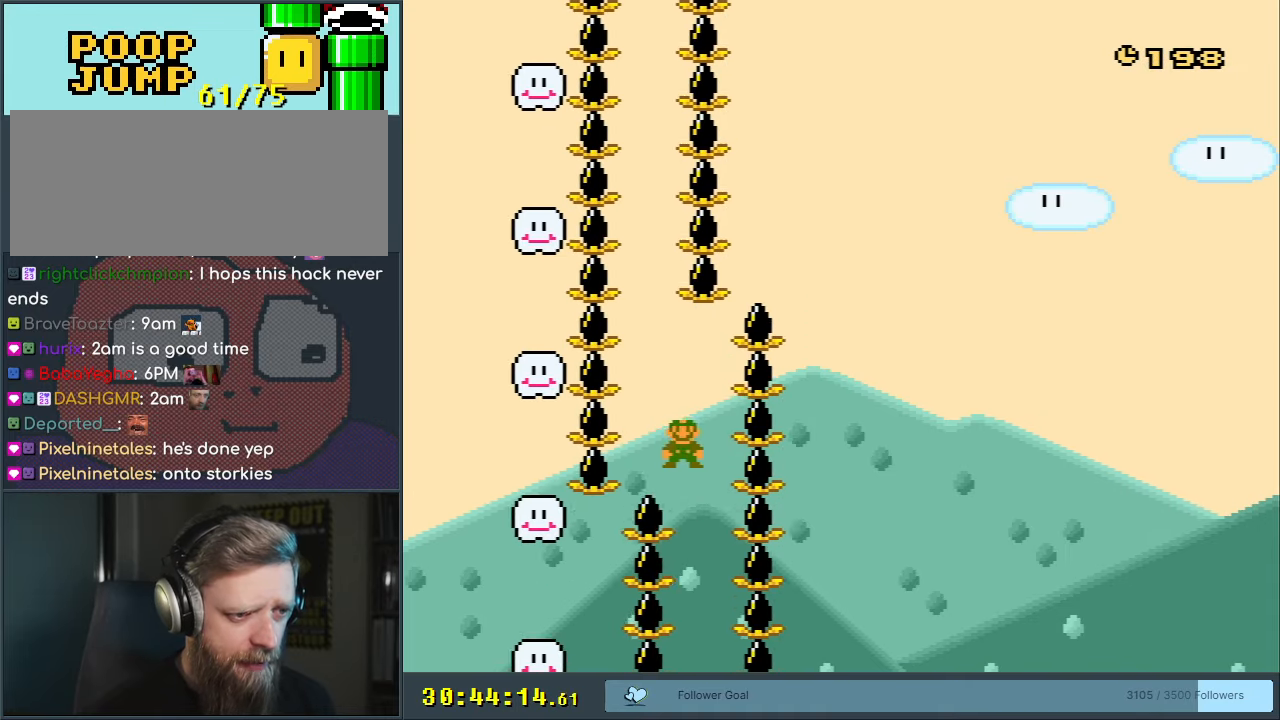
{"dt_ms": 500, "buttons": ["A", "DPAD_RIGHT"], "events": [[67, "DPAD_LEFT", "down"], [183, "DPAD_LEFT", "up"], [400, "DPAD_RIGHT", "down"]]}
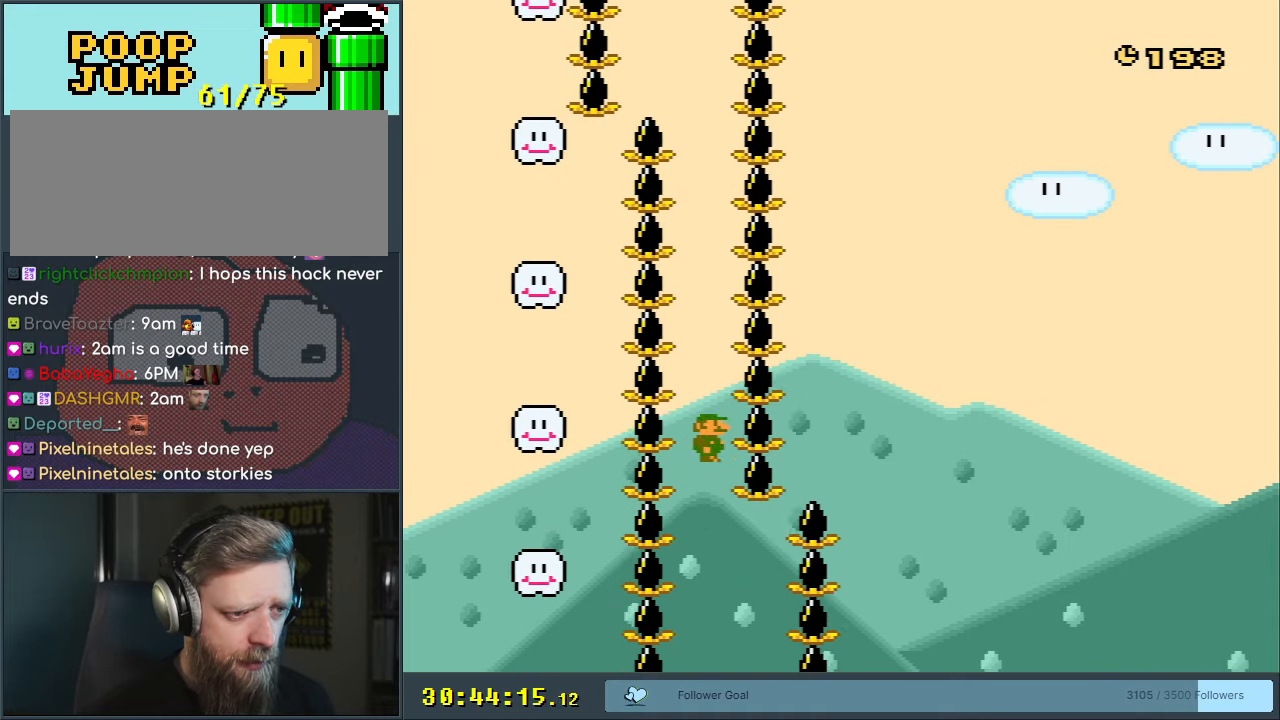
{"dt_ms": 500, "buttons": ["A"], "events": [[17, "DPAD_RIGHT", "up"], [417, "A", "up"], [483, "A", "down"]]}
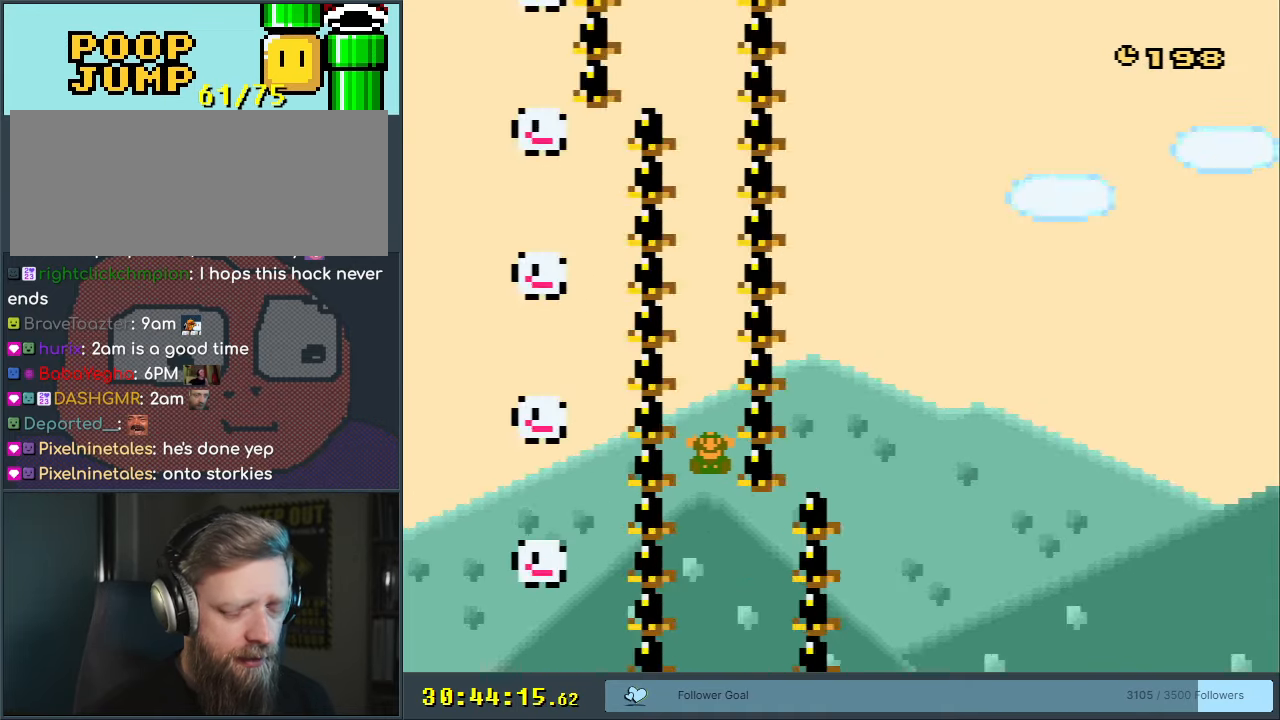
{"dt_ms": 500, "buttons": [], "events": [[100, "A", "up"], [183, "A", "down"], [317, "A", "up"]]}
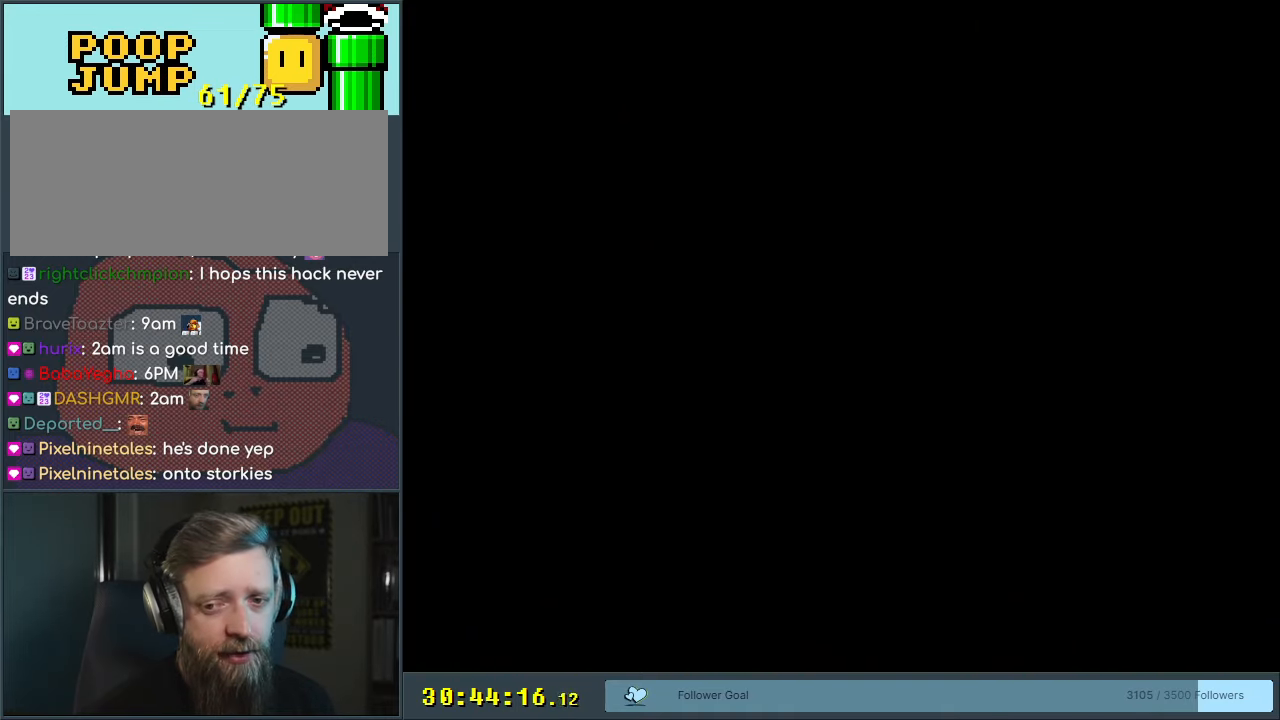
{"dt_ms": 500, "buttons": [], "events": []}
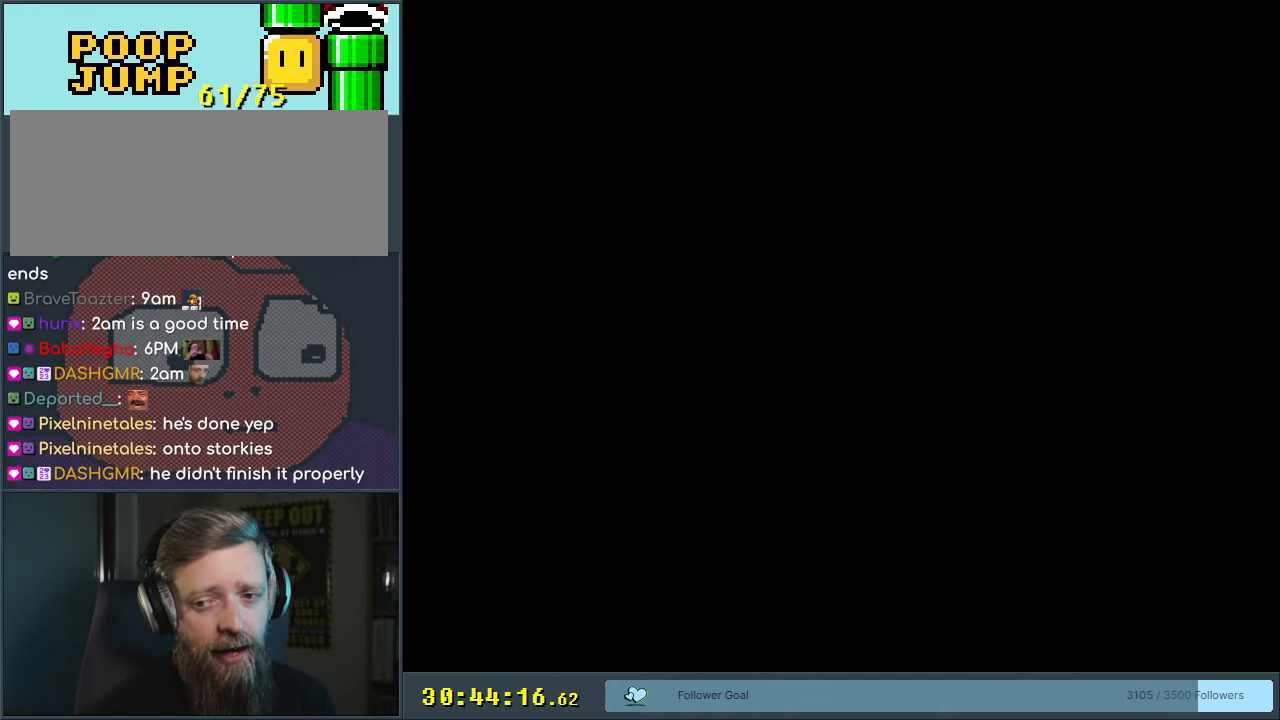
{"dt_ms": 500, "buttons": ["X"], "events": [[300, "X", "down"]]}
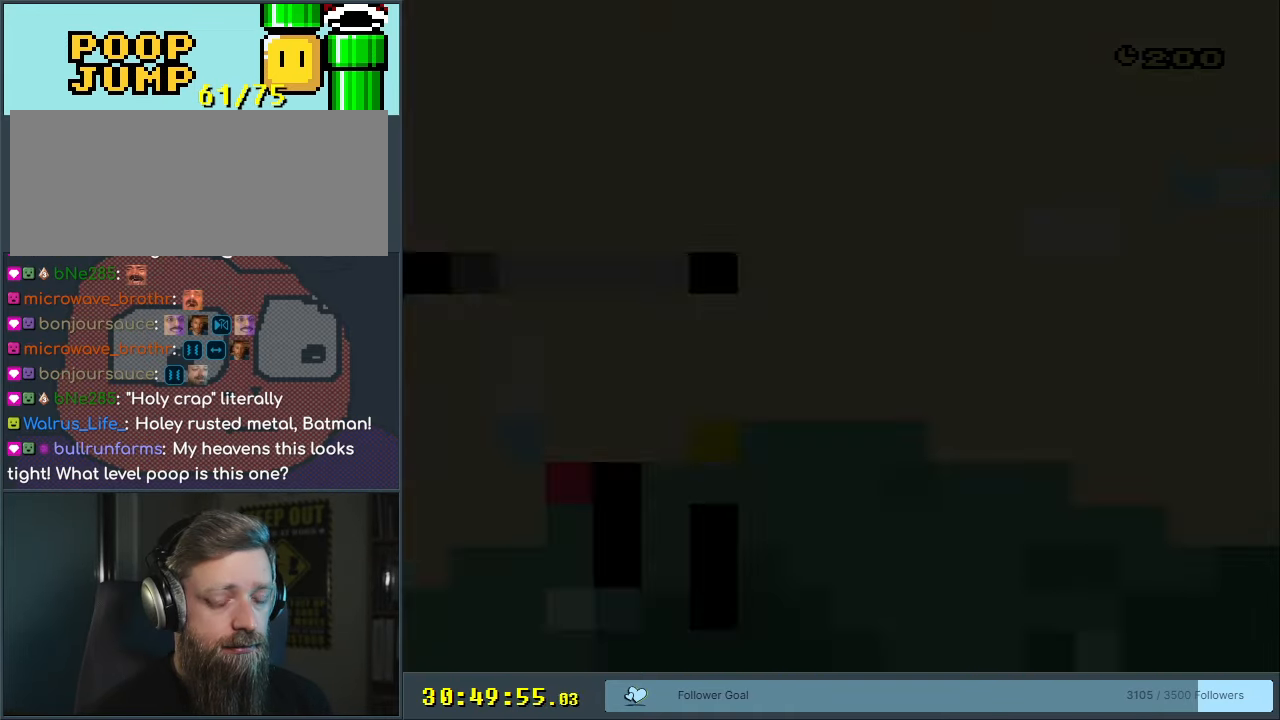
{"dt_ms": 500, "buttons": ["X", "DPAD_RIGHT"], "events": [[383, "DPAD_RIGHT", "down"]]}
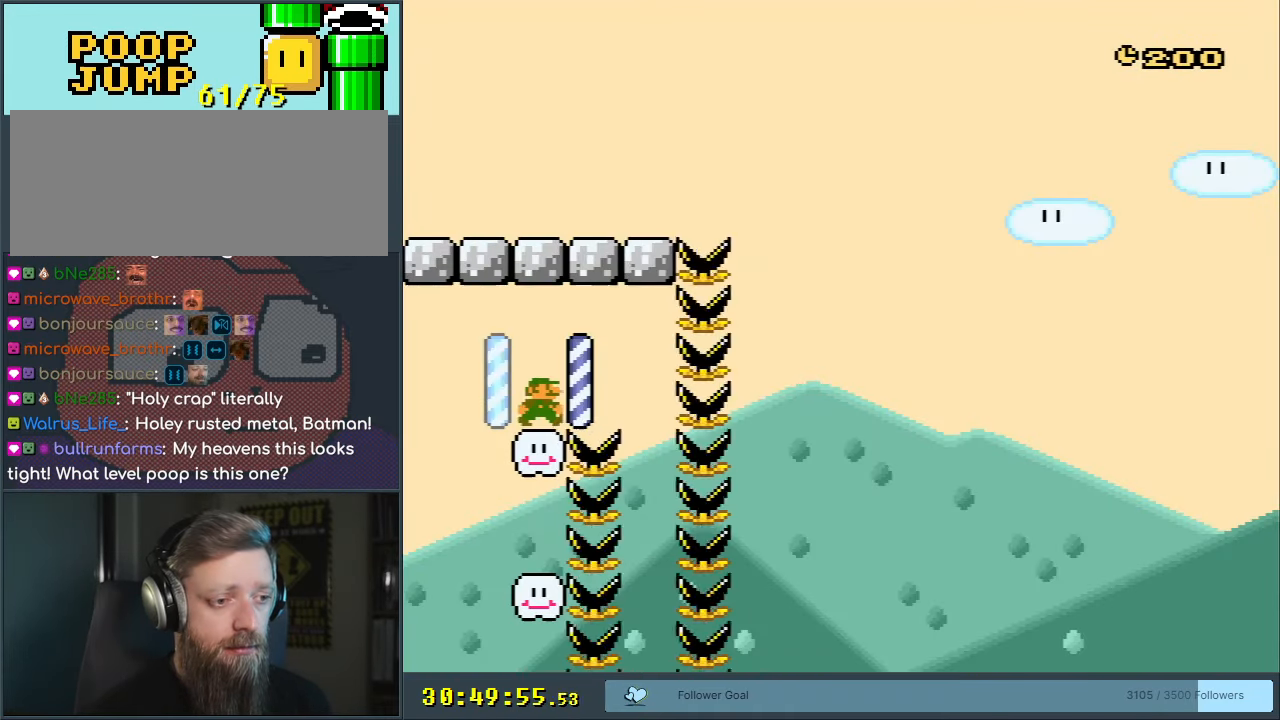
{"dt_ms": 500, "buttons": ["A"], "events": [[17, "A", "down"], [83, "DPAD_RIGHT", "up"], [250, "X", "up"], [333, "DPAD_LEFT", "down"], [483, "DPAD_LEFT", "up"]]}
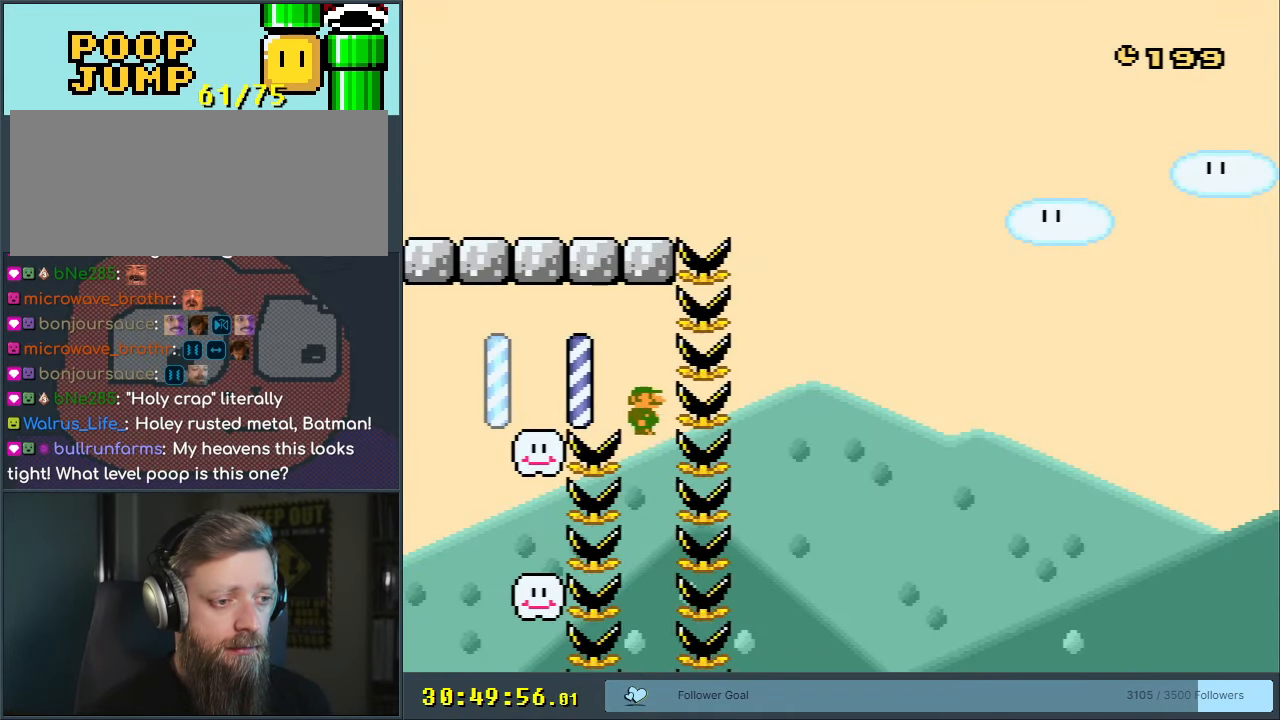
{"dt_ms": 500, "buttons": ["A", "DPAD_RIGHT"], "events": [[400, "DPAD_RIGHT", "down"]]}
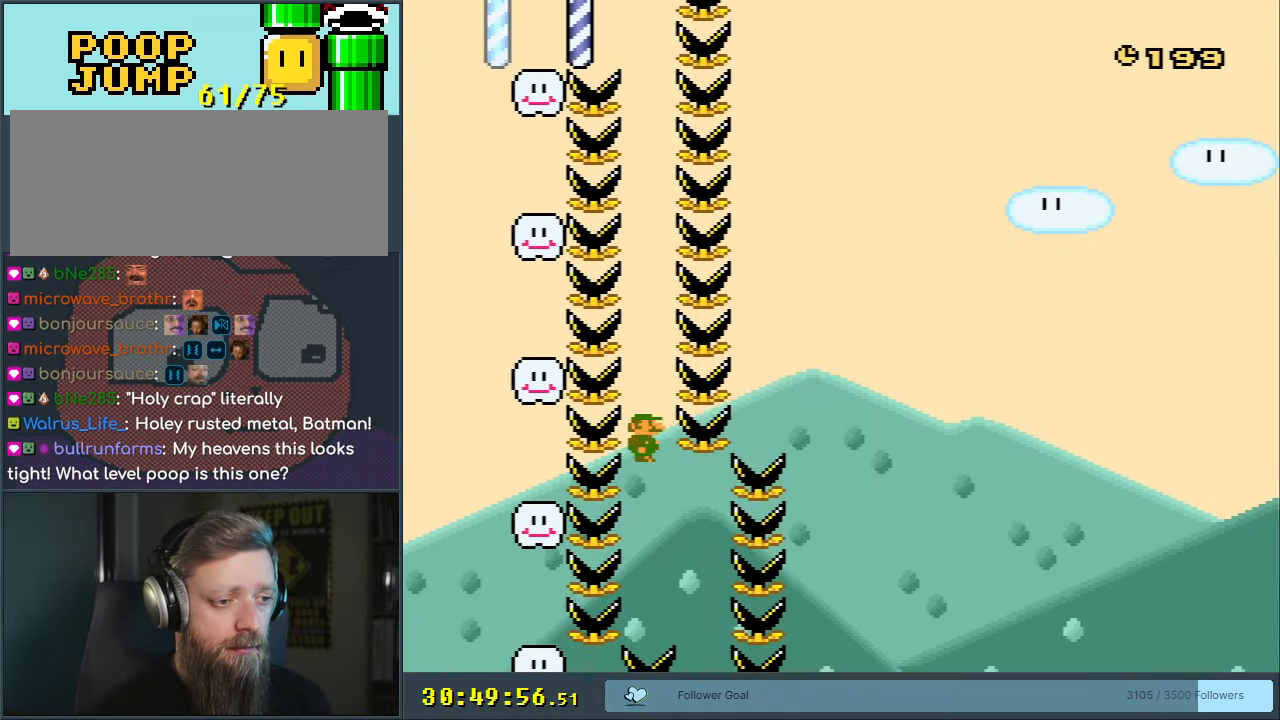
{"dt_ms": 500, "buttons": ["A"], "events": [[67, "DPAD_RIGHT", "up"], [250, "DPAD_LEFT", "down"], [367, "DPAD_LEFT", "up"]]}
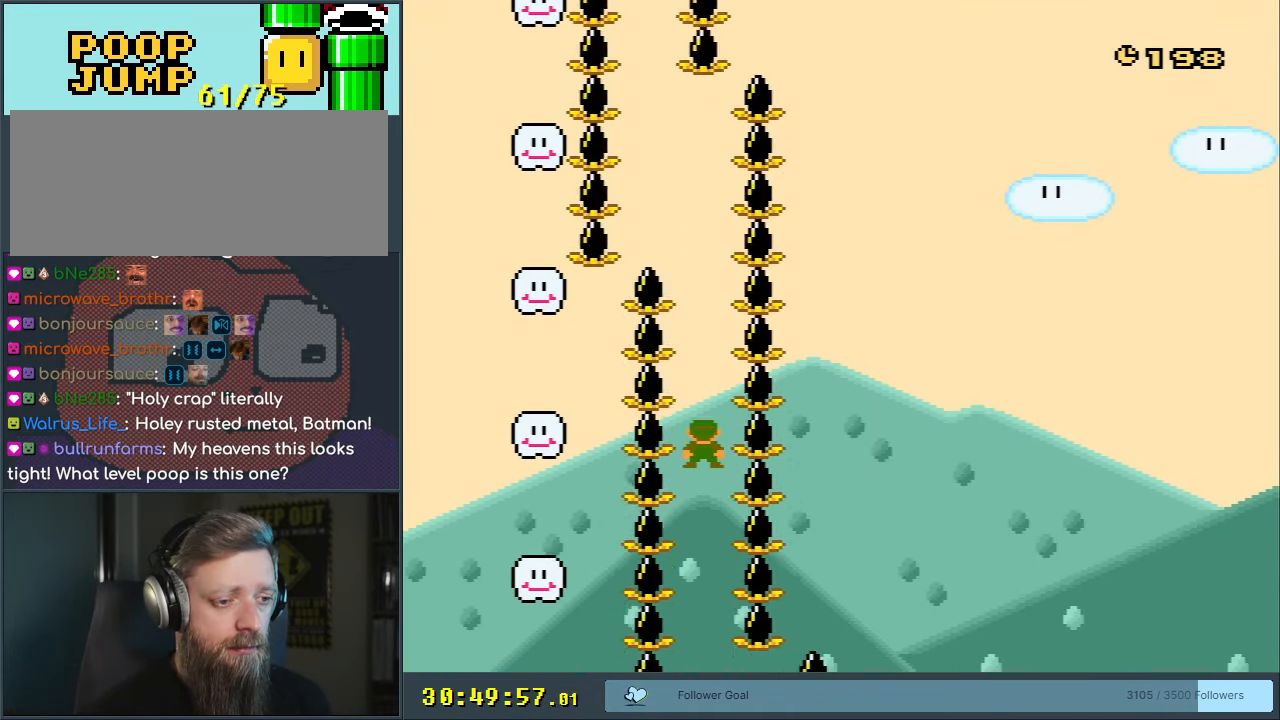
{"dt_ms": 1000, "buttons": ["A"], "events": [[183, "DPAD_RIGHT", "down"], [283, "DPAD_RIGHT", "up"], [583, "DPAD_LEFT", "down"], [633, "DPAD_LEFT", "up"]]}
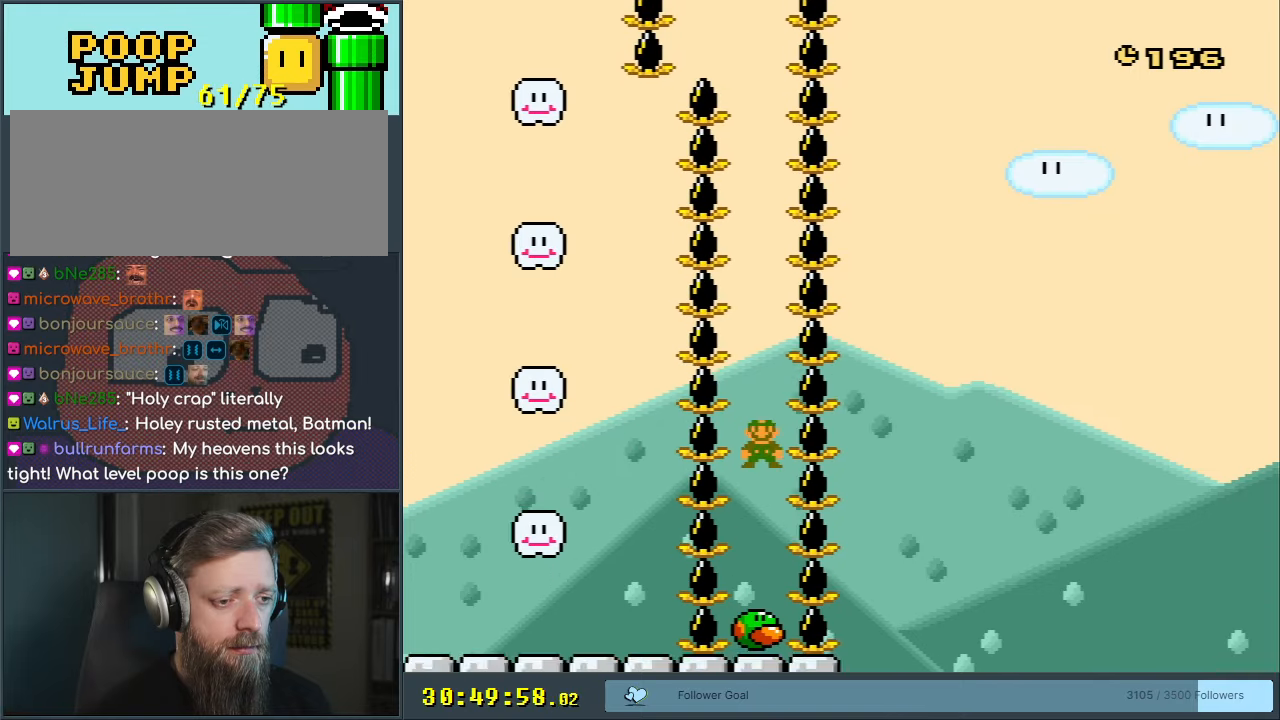
{"dt_ms": 500, "buttons": [], "events": [[450, "A", "up"]]}